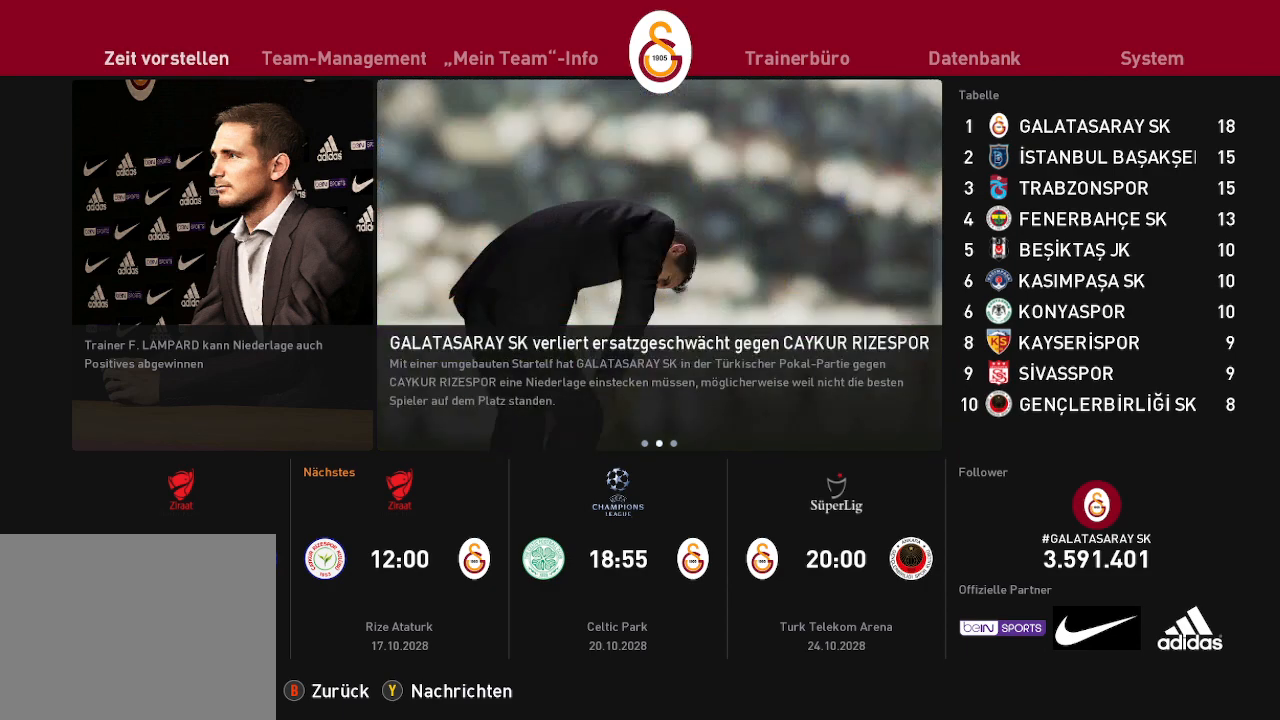
Gameplay with a controller (Xbox layout); each line is a JSON object with the inputs held at the frame after it. "events" lists button and stick changes between this image and that frame as [ms after this image, input, new state], when the widget could be followed in between.
{"buttons": [], "left_stick": "center", "right_stick": "center", "events": [[33, "A", "down"], [133, "A", "up"]]}
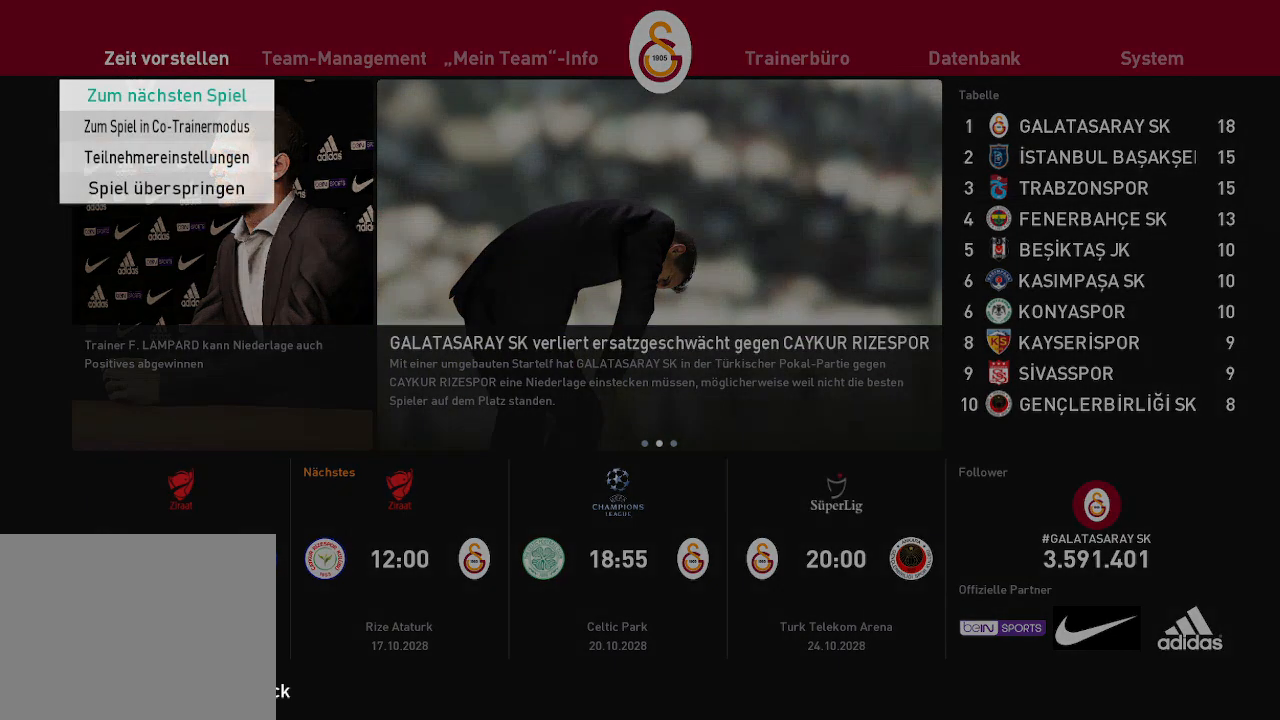
{"buttons": [], "left_stick": "center", "right_stick": "center", "events": []}
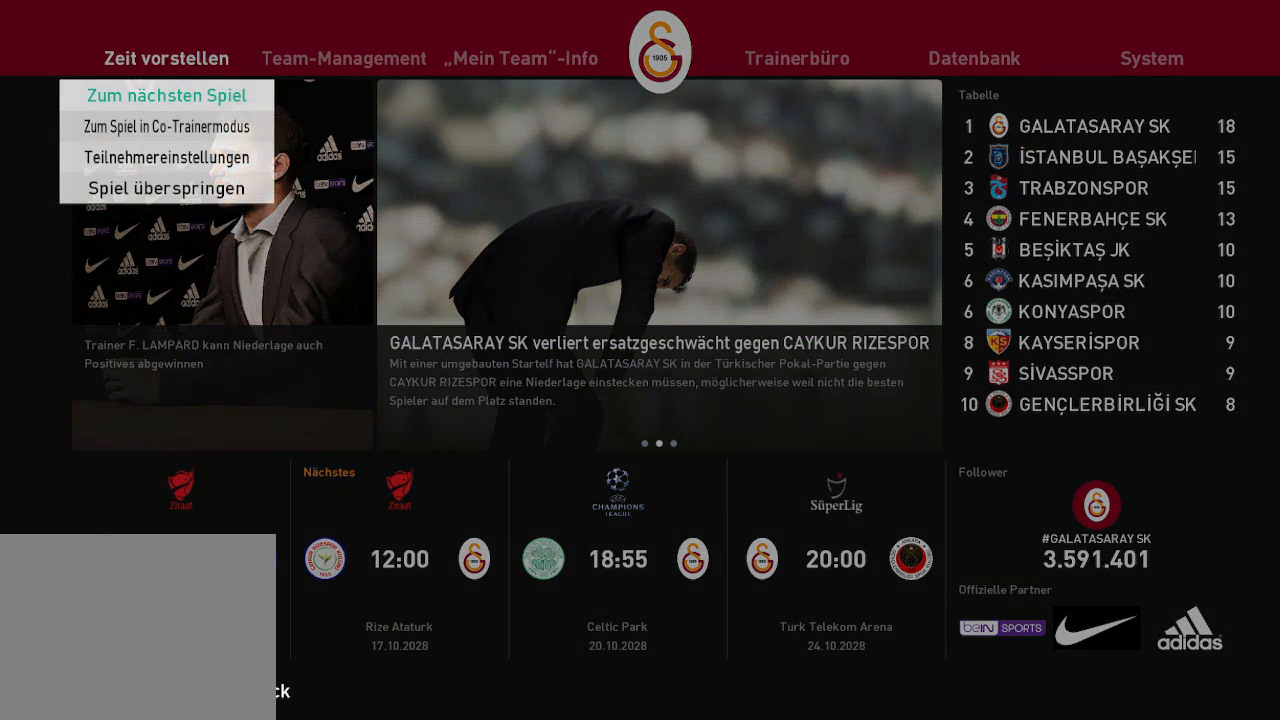
{"buttons": ["A"], "left_stick": "center", "right_stick": "center", "events": [[500, "A", "down"]]}
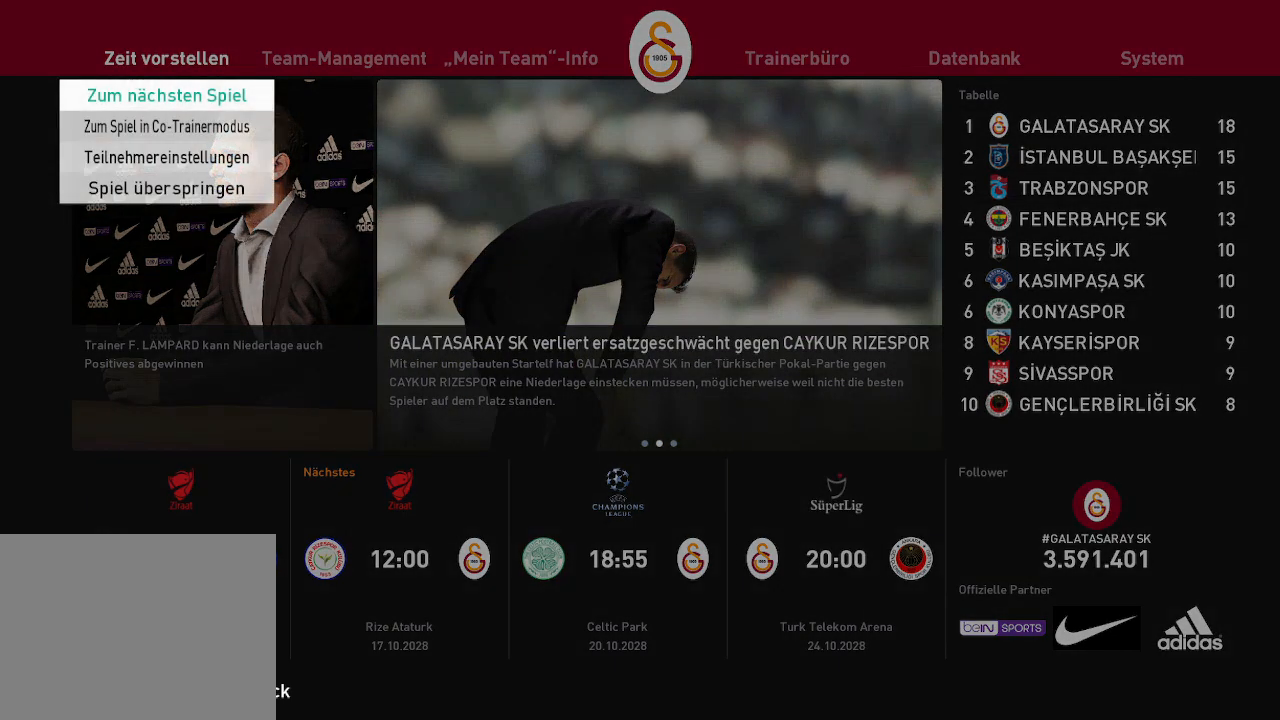
{"buttons": [], "left_stick": "center", "right_stick": "center", "events": [[67, "A", "up"]]}
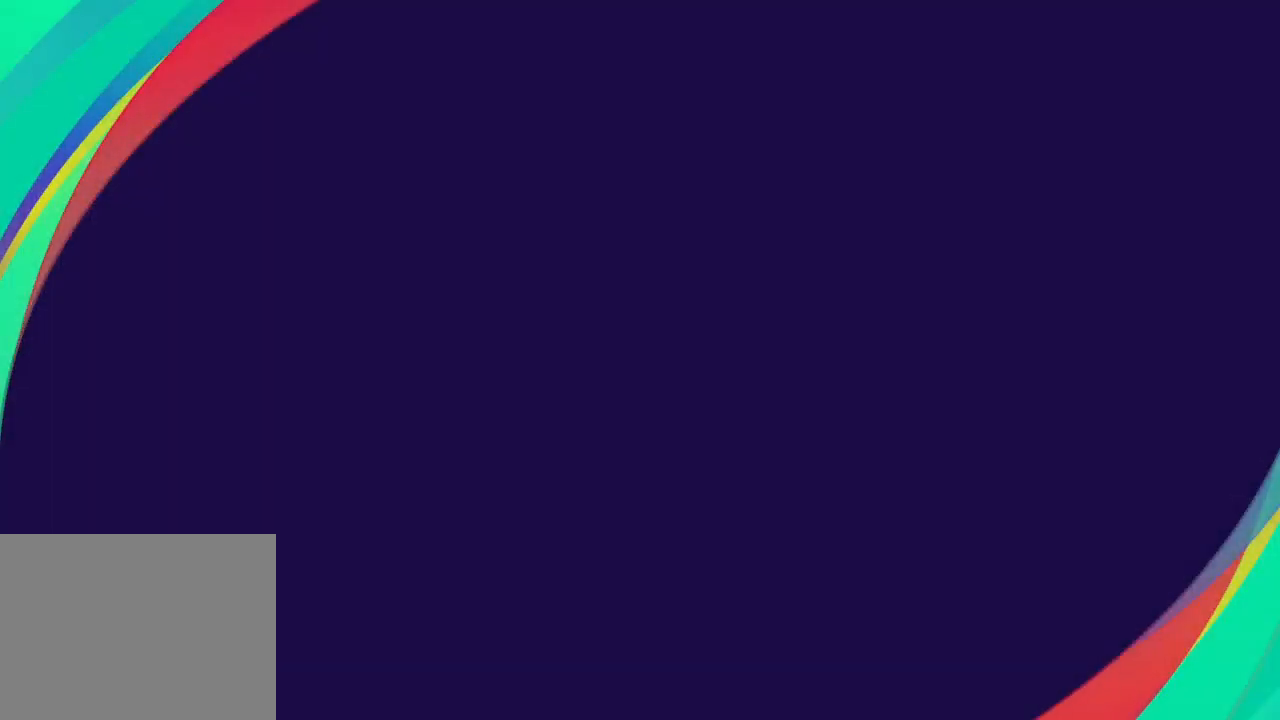
{"buttons": [], "left_stick": "center", "right_stick": "center", "events": []}
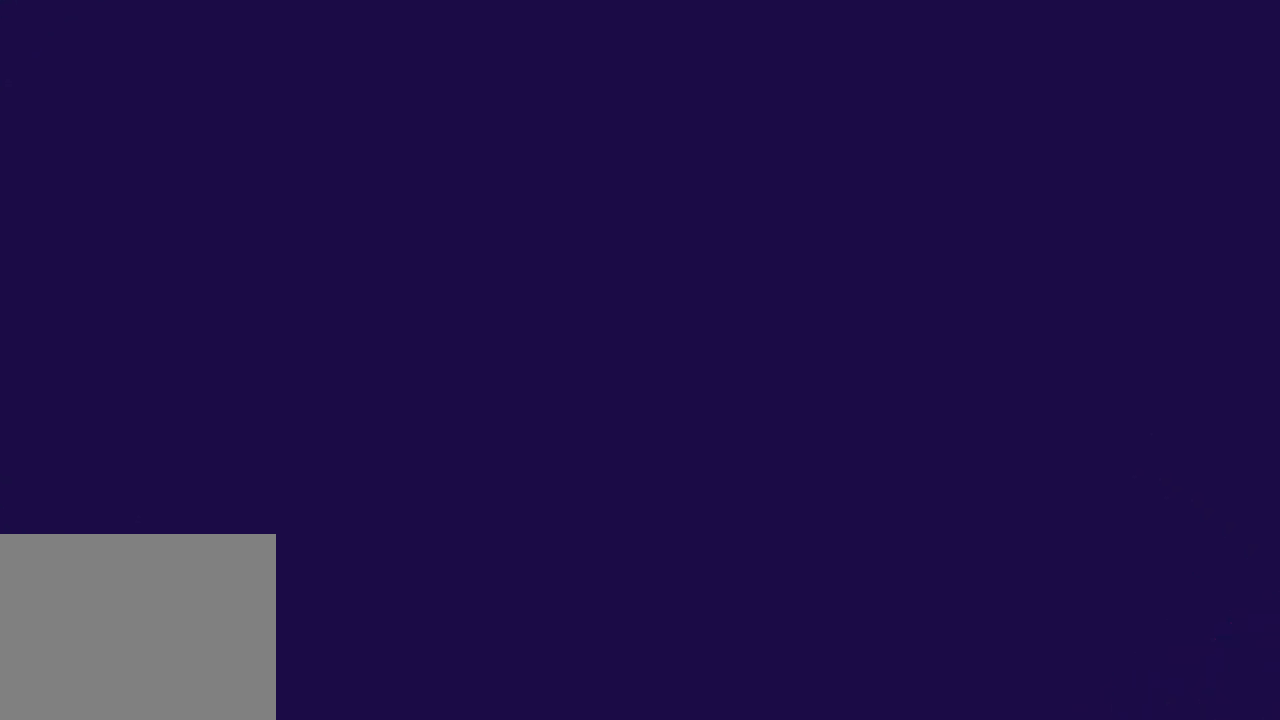
{"buttons": [], "left_stick": "center", "right_stick": "center", "events": []}
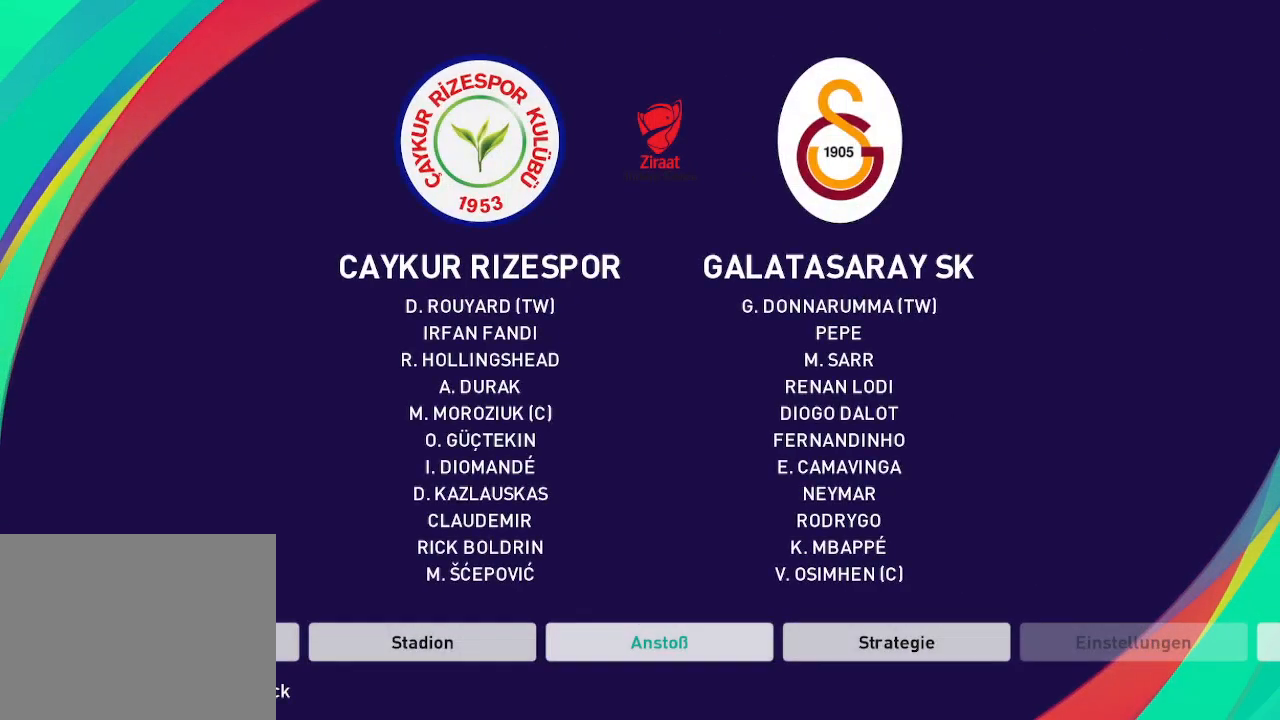
{"buttons": [], "left_stick": "center", "right_stick": "center", "events": []}
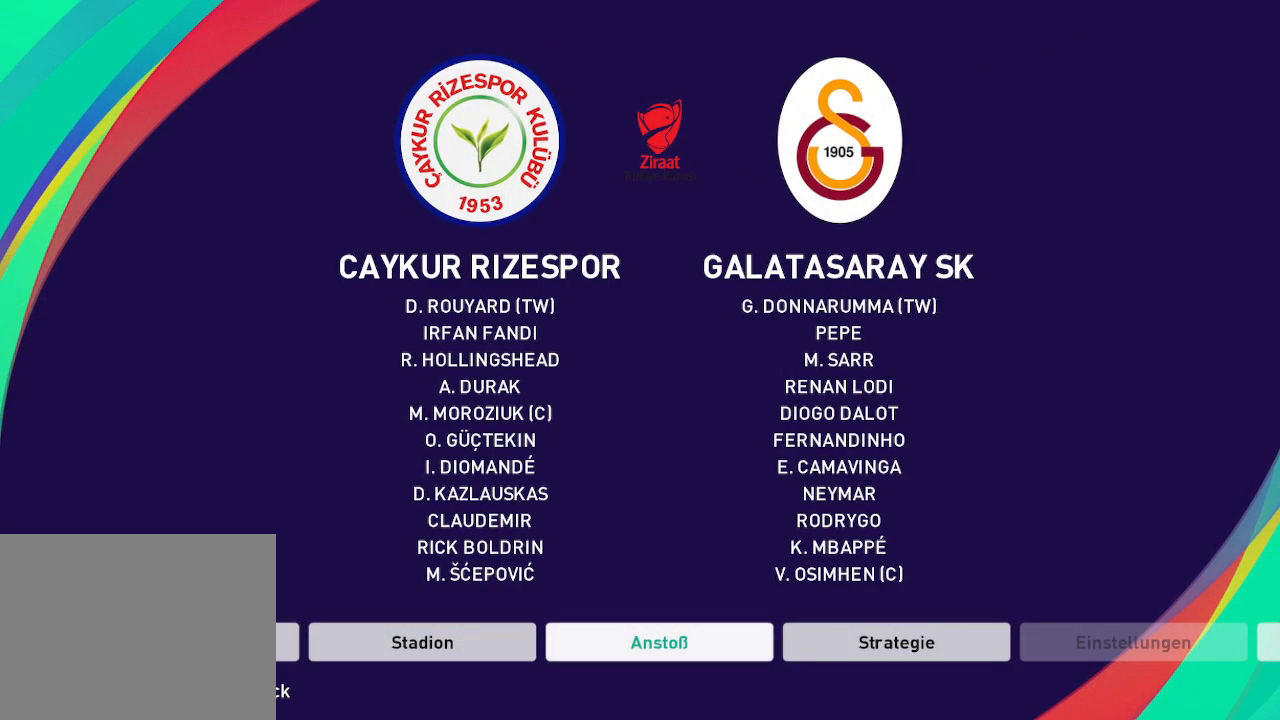
{"buttons": [], "left_stick": "center", "right_stick": "center", "events": [[100, "DPAD_RIGHT", "down"], [233, "DPAD_RIGHT", "up"]]}
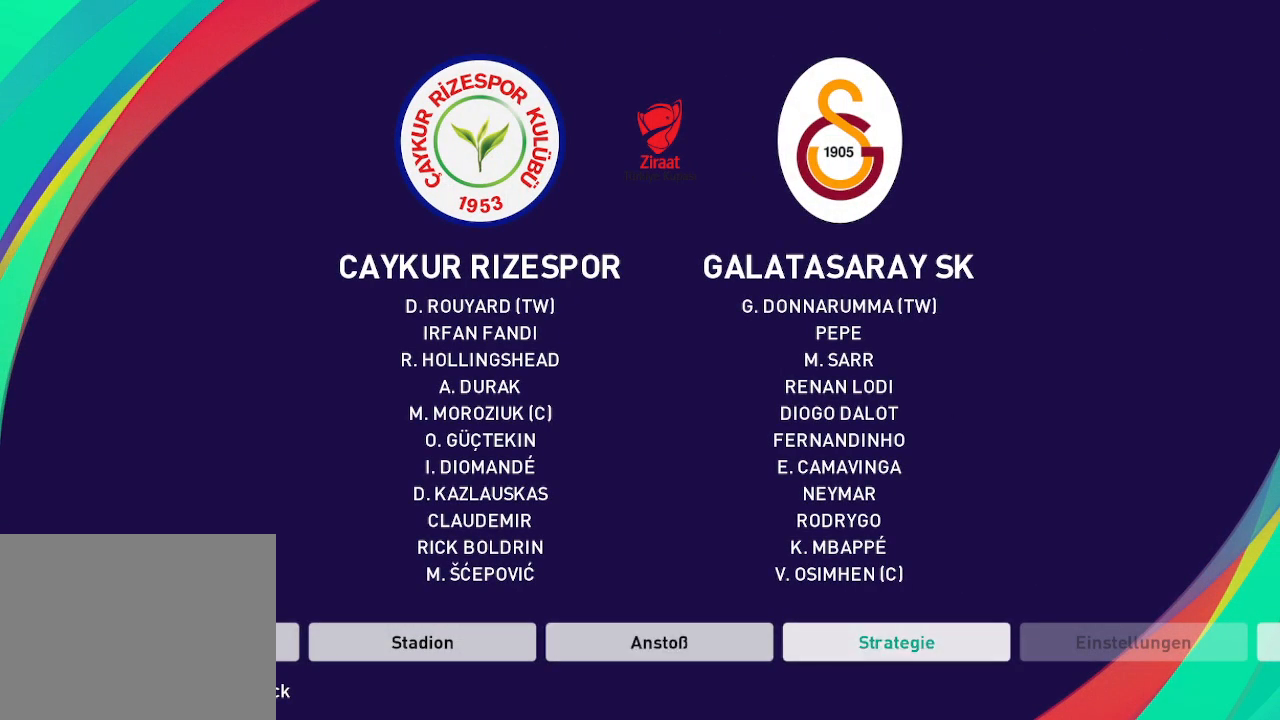
{"buttons": [], "left_stick": "center", "right_stick": "center", "events": [[233, "A", "down"], [333, "A", "up"]]}
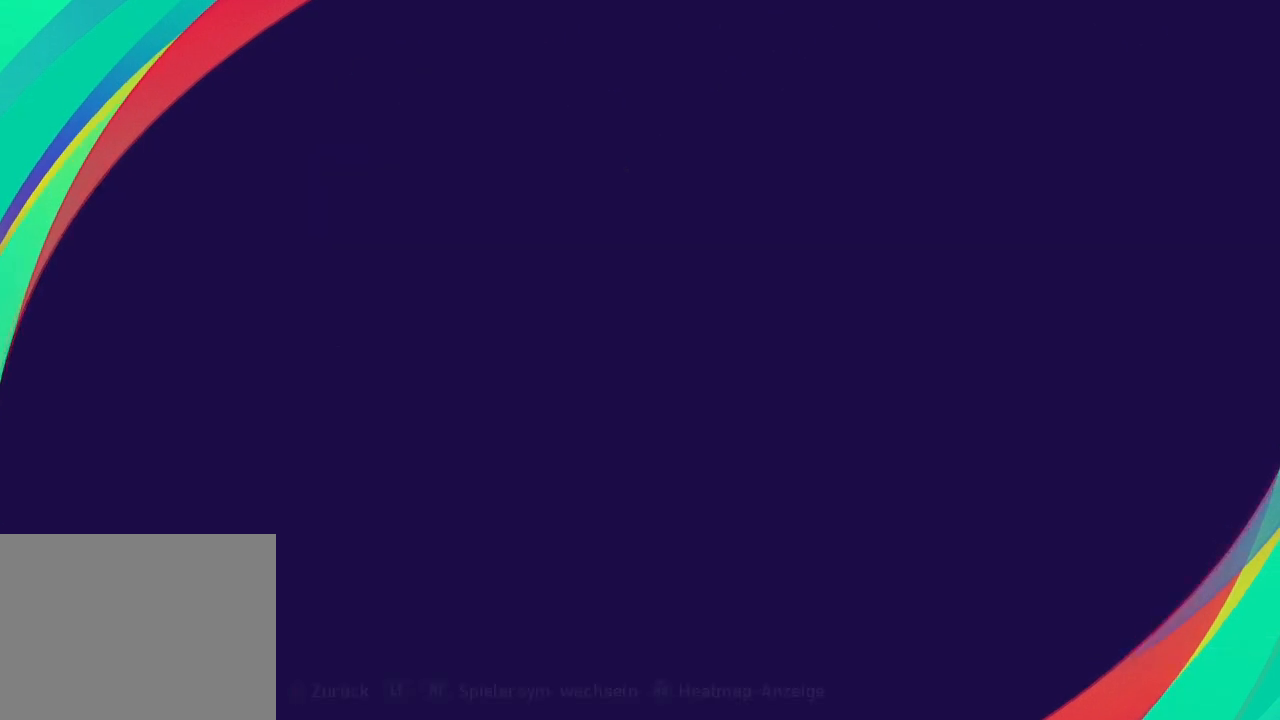
{"buttons": [], "left_stick": "center", "right_stick": "center", "events": []}
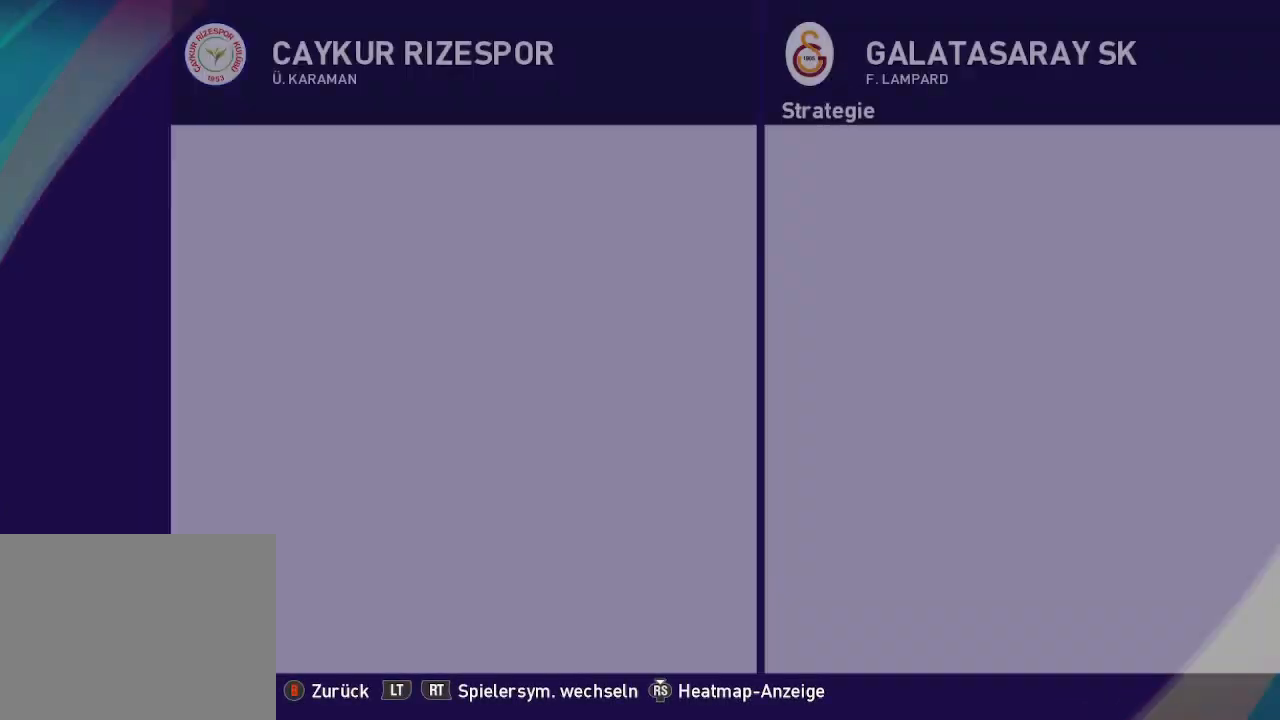
{"buttons": [], "left_stick": "center", "right_stick": "center", "events": []}
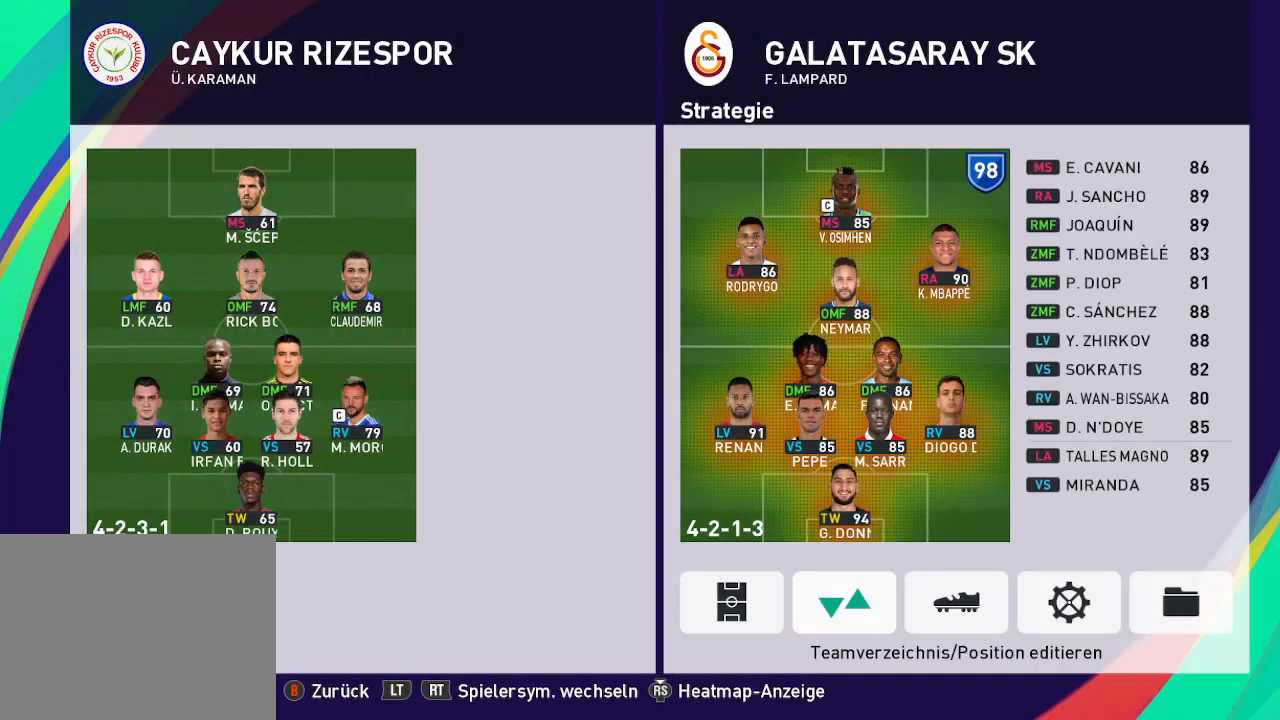
{"buttons": [], "left_stick": "center", "right_stick": "center", "events": [[167, "A", "down"], [233, "A", "up"], [267, "A", "down"], [300, "A", "up"]]}
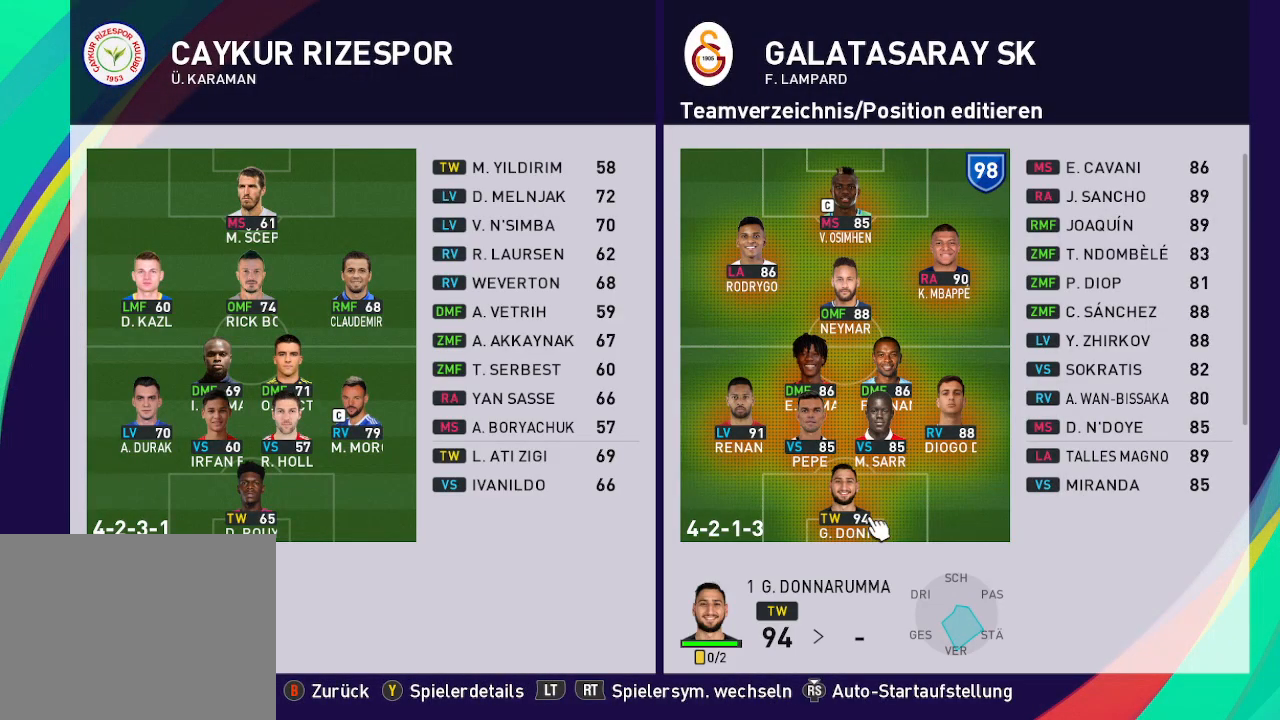
{"buttons": [], "left_stick": "center", "right_stick": "center", "events": []}
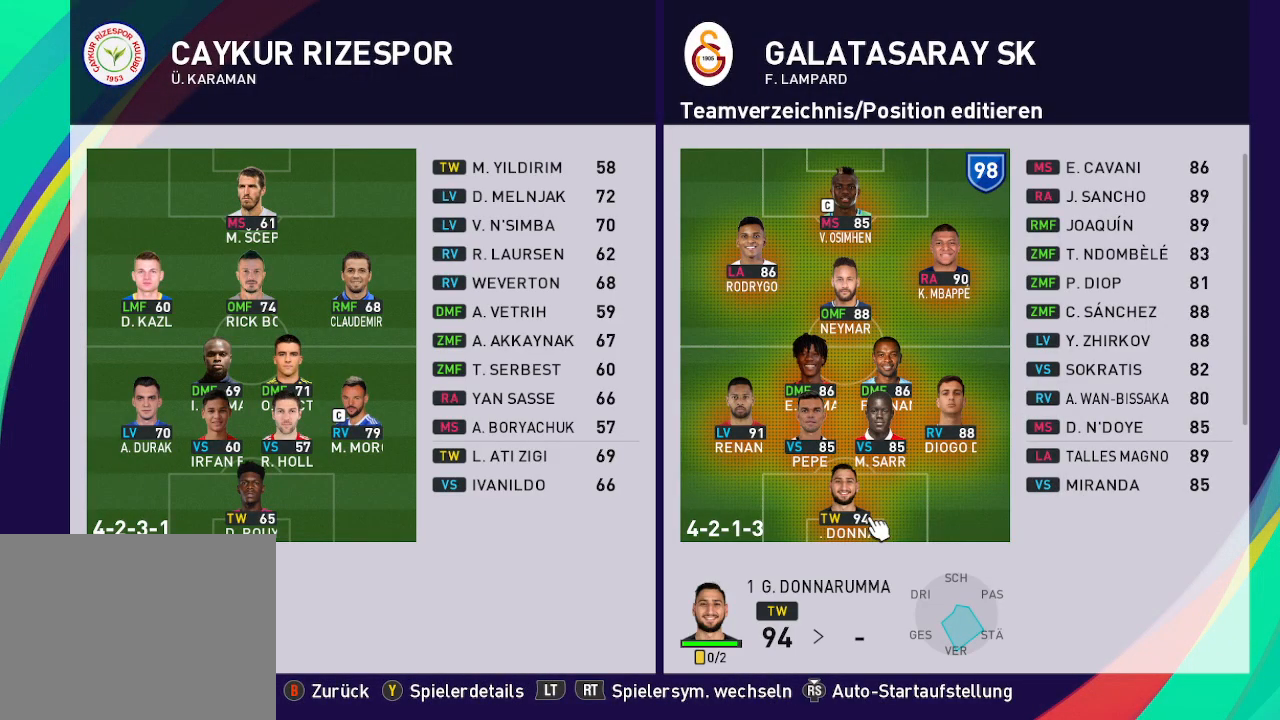
{"buttons": [], "left_stick": "center", "right_stick": "center", "events": [[167, "R2", "down"], [300, "R2", "up"]]}